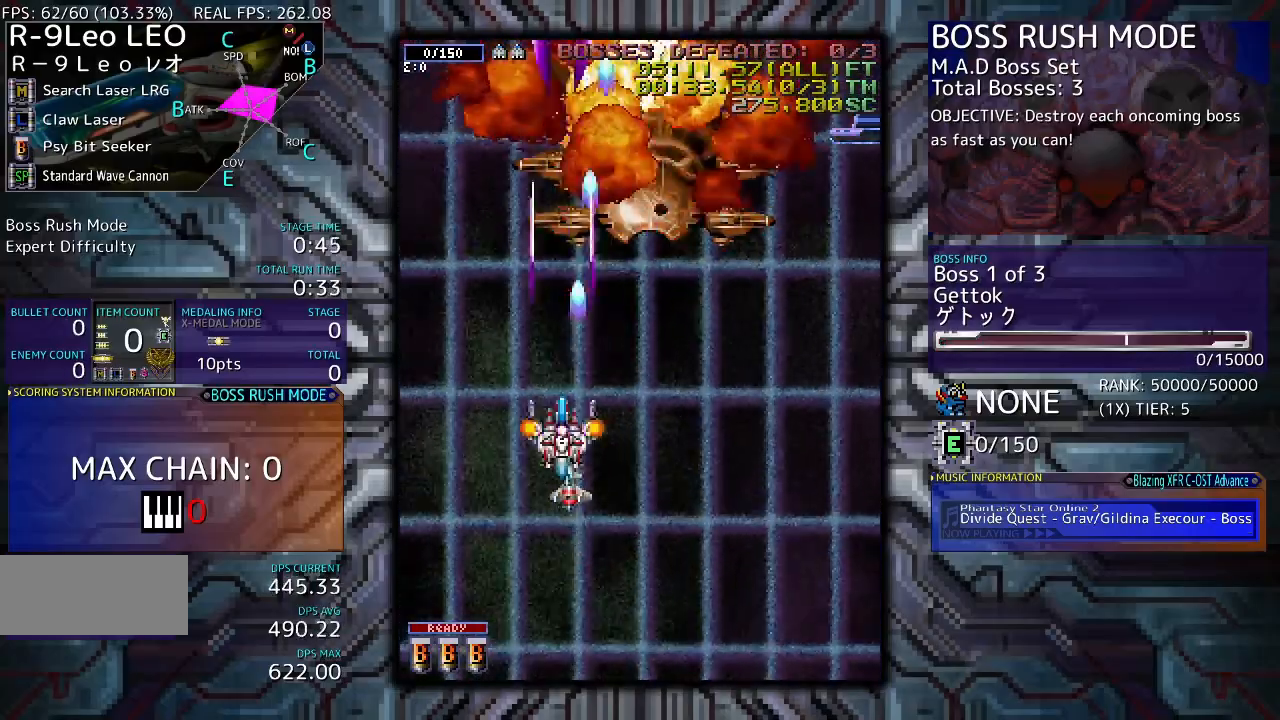
Gameplay with a controller (arcade stick); each line is a JSON object with the inputs held at the frame after it. "events" lists button and stick changes between this image and that frame as [ms after this image, input, new state], when the widget could be followed in between. Not read: L3 R3 other_buttons.
{"buttons": [], "events": [[33, "DPAD_RIGHT", "down"], [300, "DPAD_RIGHT", "up"]]}
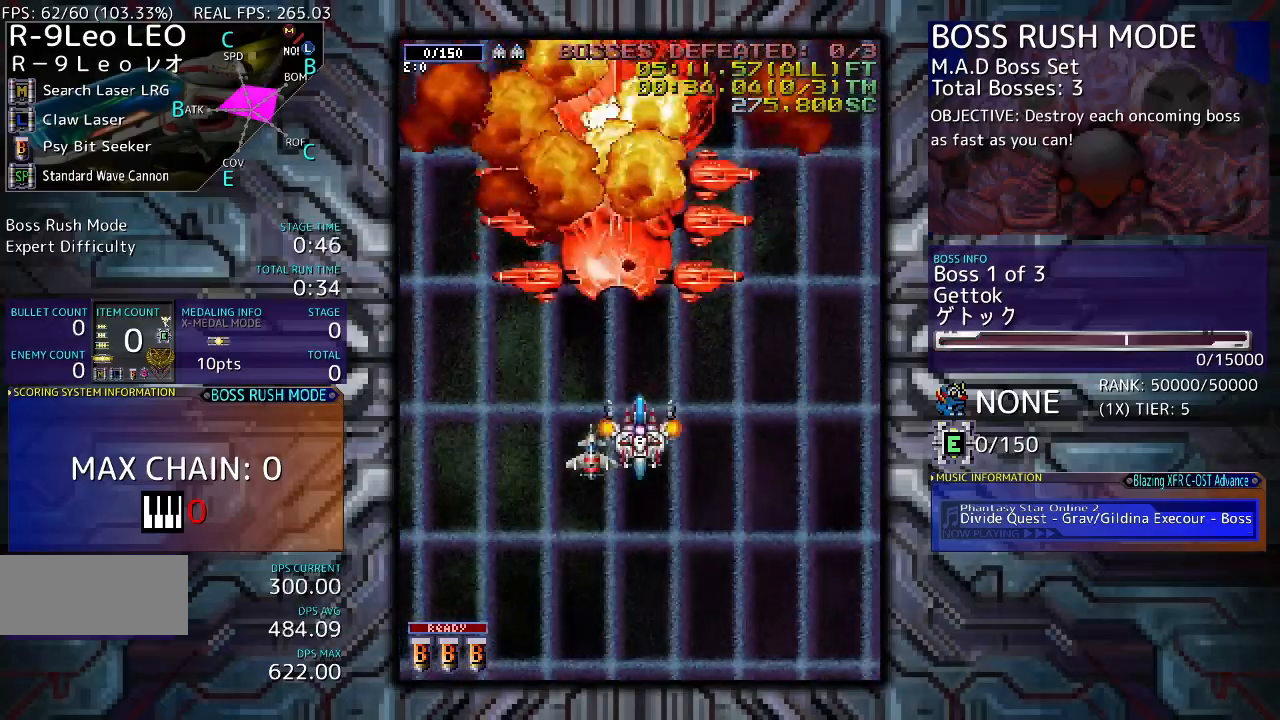
{"buttons": [], "events": []}
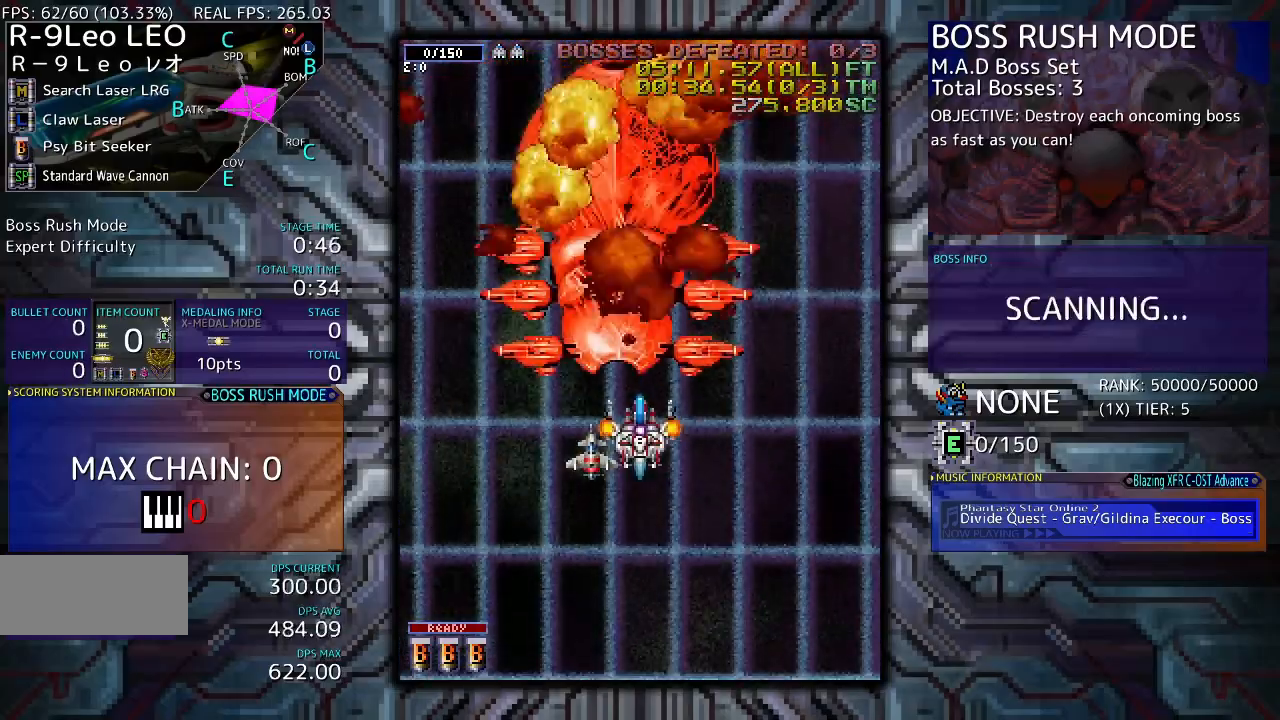
{"buttons": ["DPAD_DOWN"], "events": [[300, "DPAD_DOWN", "down"]]}
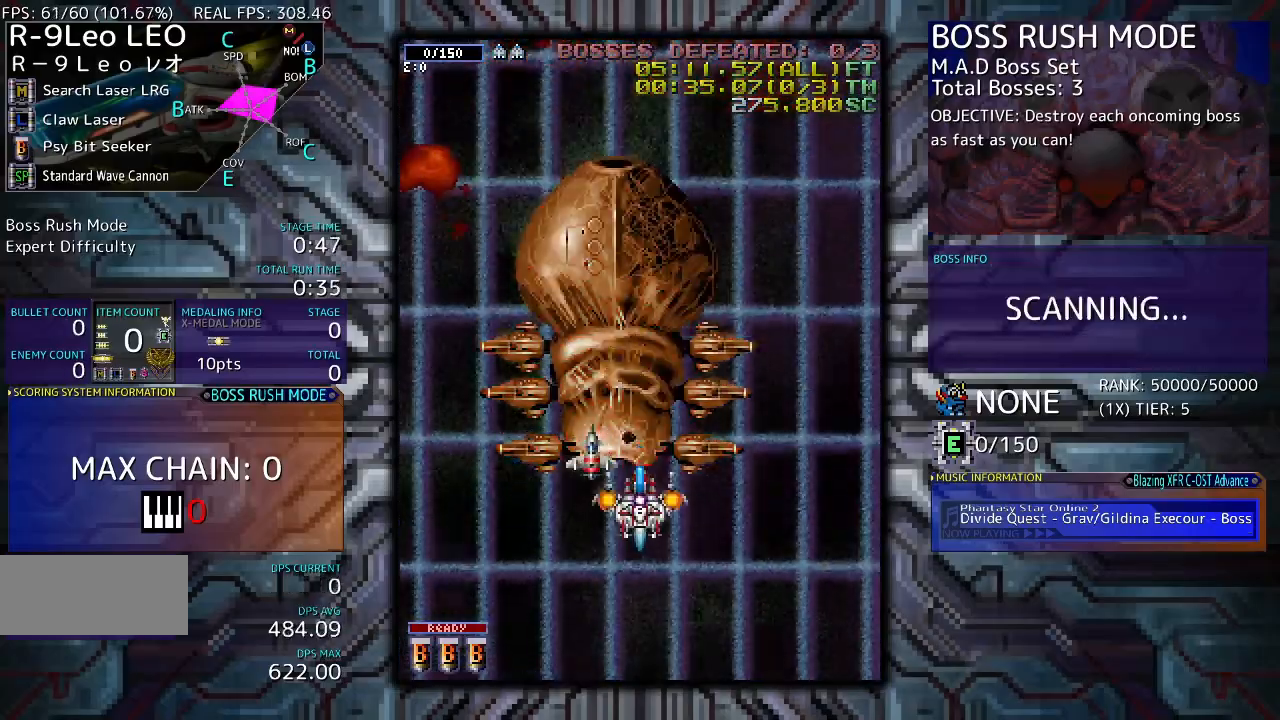
{"buttons": [], "events": [[267, "DPAD_DOWN", "up"]]}
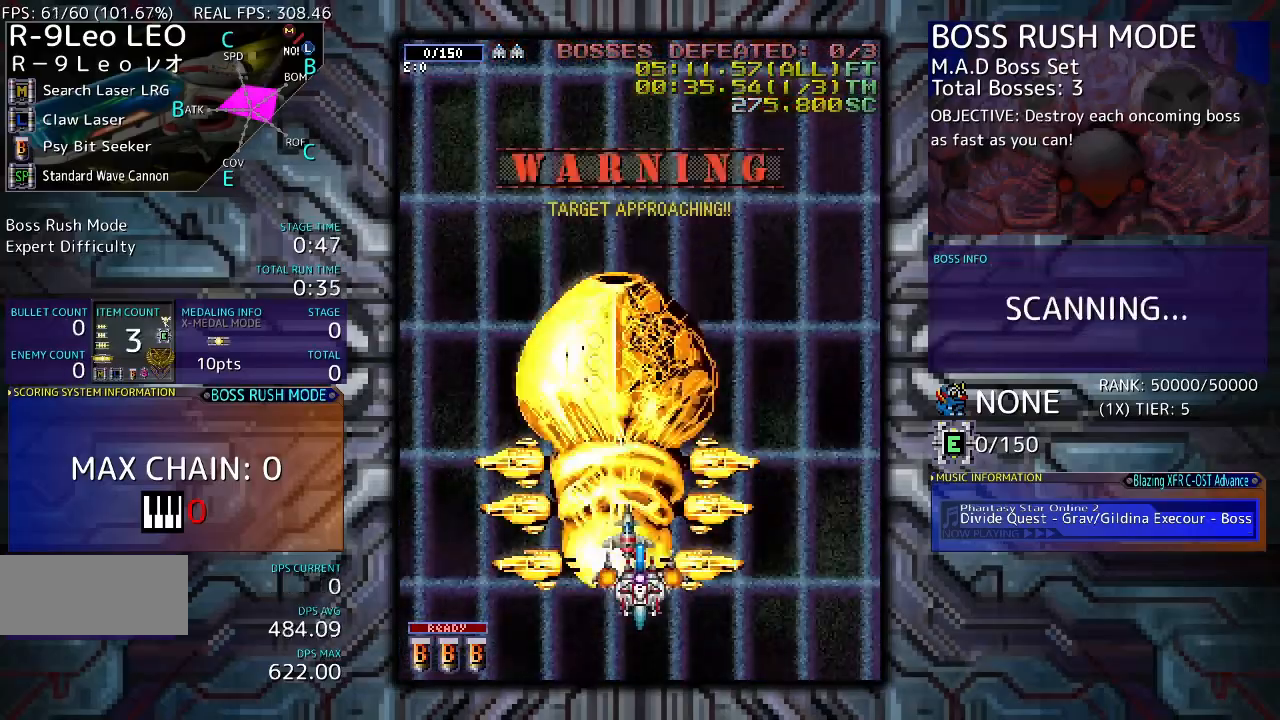
{"buttons": ["DPAD_UP"], "events": [[367, "DPAD_UP", "down"]]}
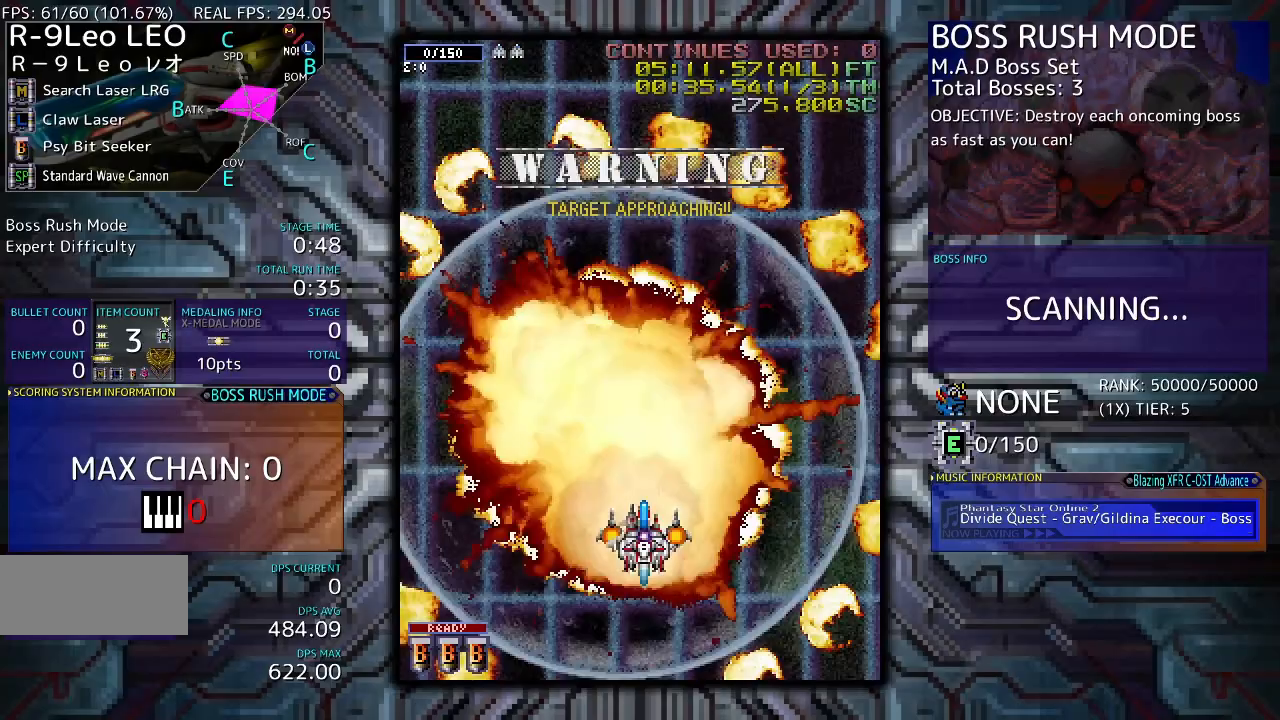
{"buttons": [], "events": [[133, "DPAD_UP", "up"], [333, "DPAD_LEFT", "down"], [500, "DPAD_LEFT", "up"]]}
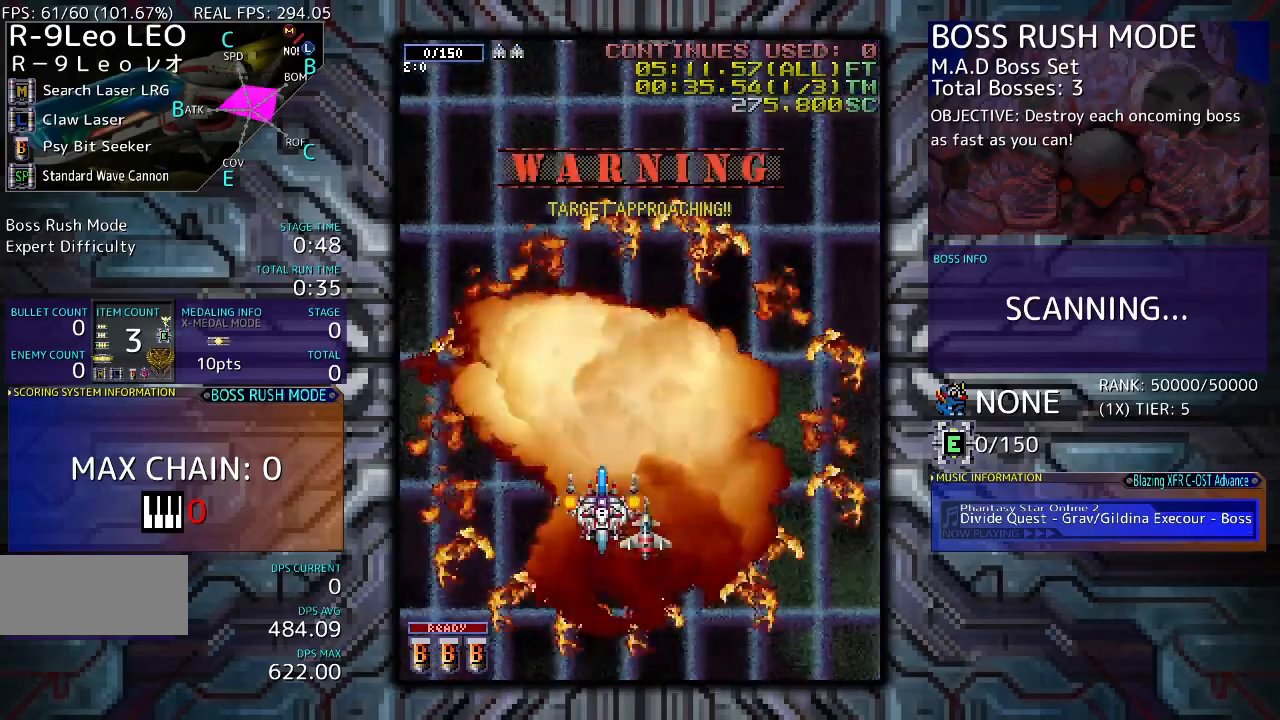
{"buttons": [], "events": [[200, "DPAD_RIGHT", "down"], [333, "DPAD_UP", "down"], [367, "DPAD_RIGHT", "up"], [467, "DPAD_UP", "up"]]}
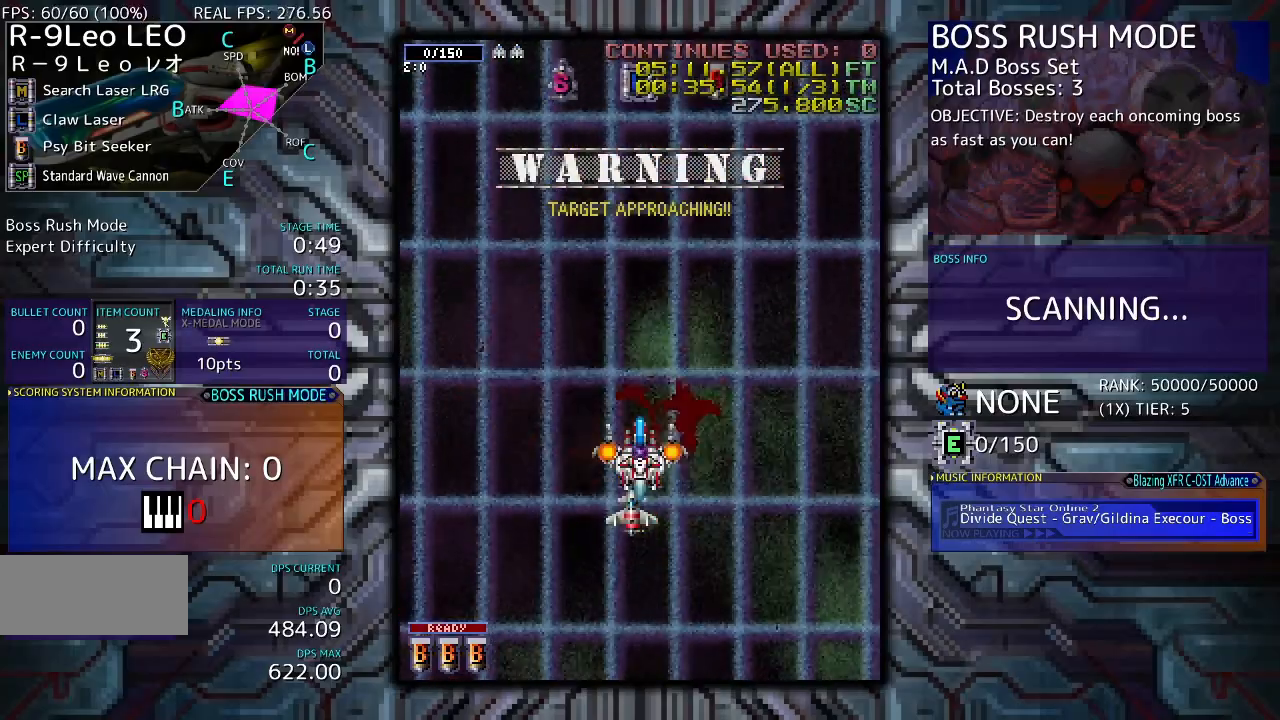
{"buttons": ["DPAD_UP"], "events": [[233, "DPAD_LEFT", "down"], [400, "DPAD_LEFT", "up"], [400, "DPAD_UP", "down"]]}
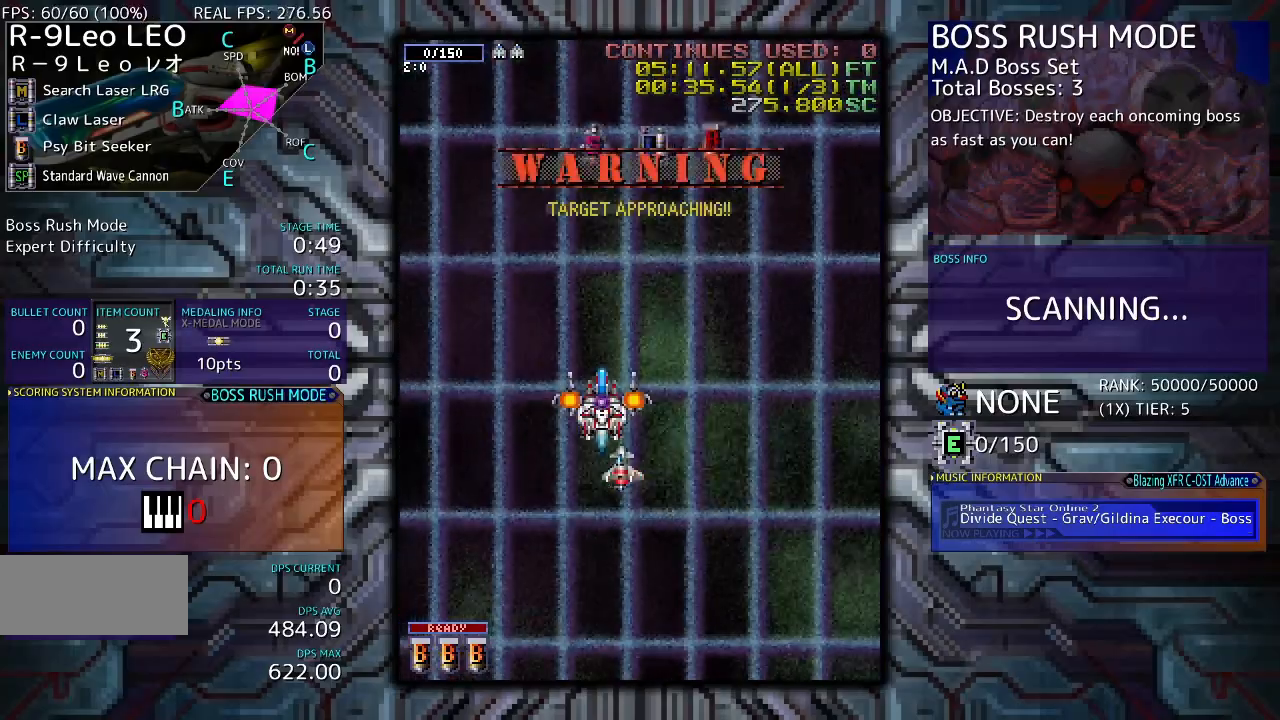
{"buttons": ["DPAD_UP", "DPAD_RIGHT"], "events": [[33, "DPAD_UP", "up"], [267, "DPAD_UP", "down"], [400, "DPAD_RIGHT", "down"]]}
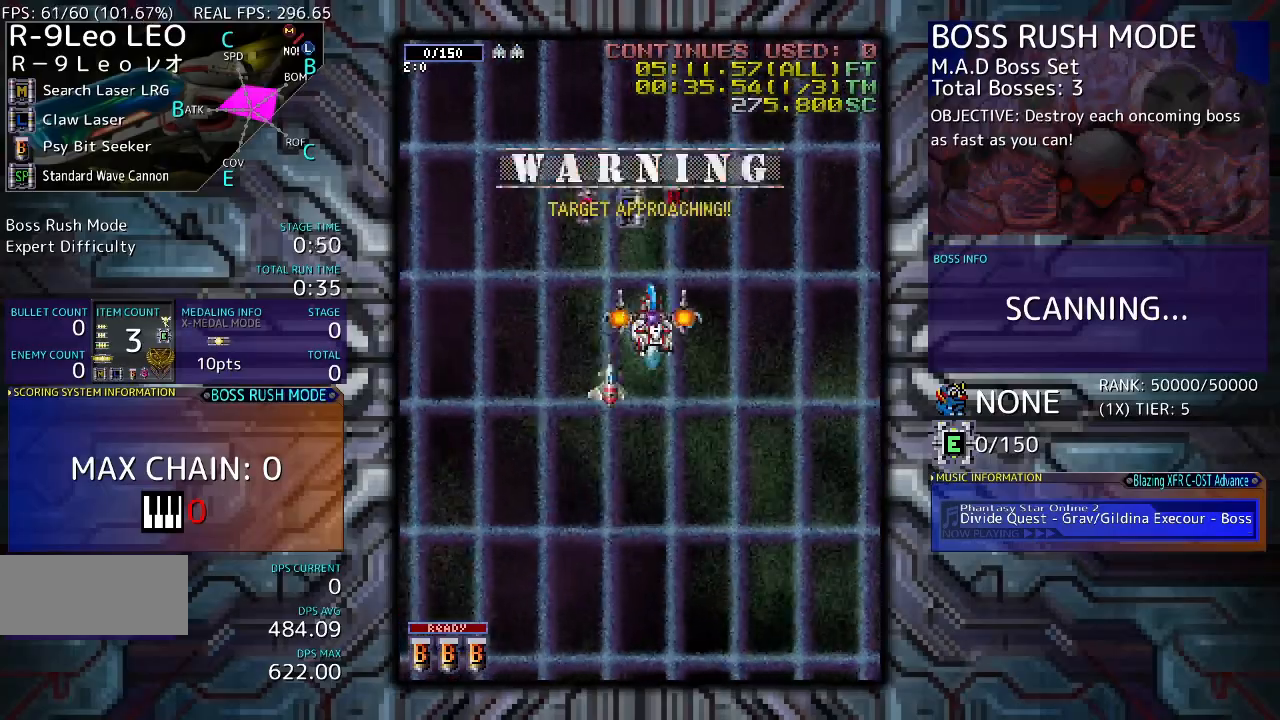
{"buttons": ["DPAD_DOWN", "DPAD_RIGHT"], "events": [[67, "DPAD_RIGHT", "up"], [167, "DPAD_LEFT", "down"], [233, "DPAD_UP", "up"], [333, "DPAD_DOWN", "down"], [400, "DPAD_LEFT", "up"], [400, "DPAD_RIGHT", "down"]]}
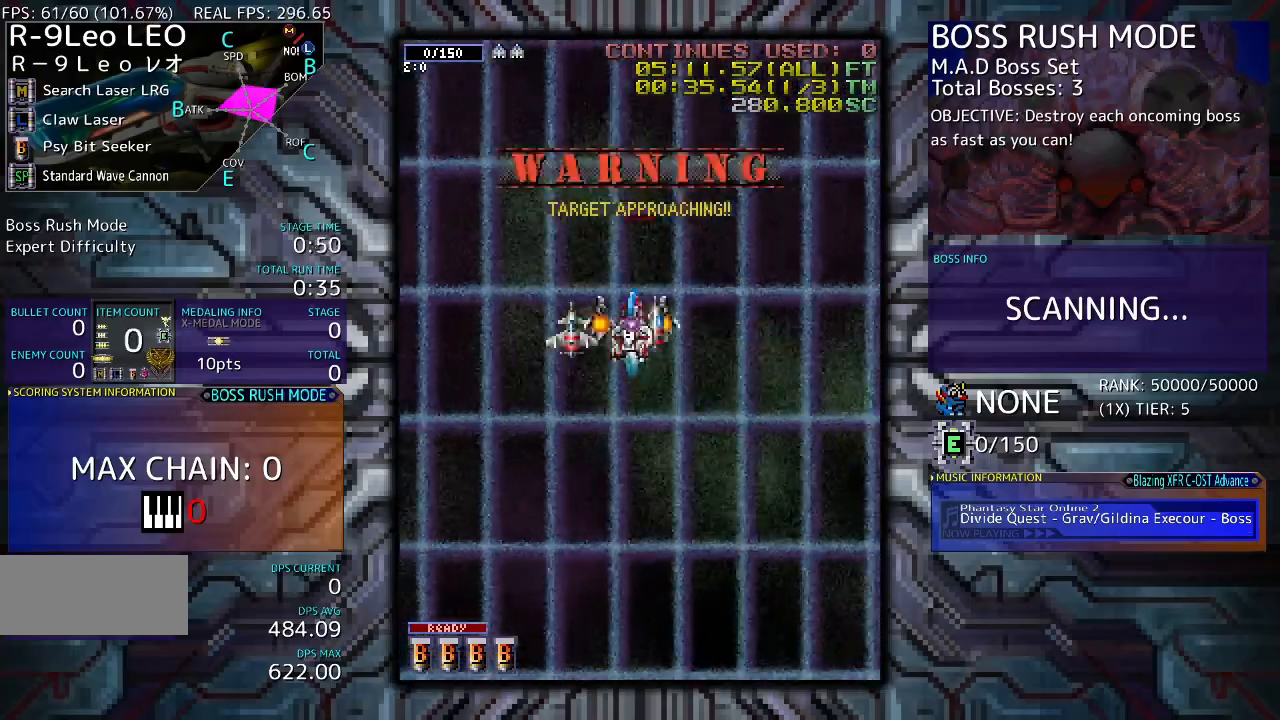
{"buttons": ["DPAD_DOWN"], "events": [[267, "DPAD_RIGHT", "up"]]}
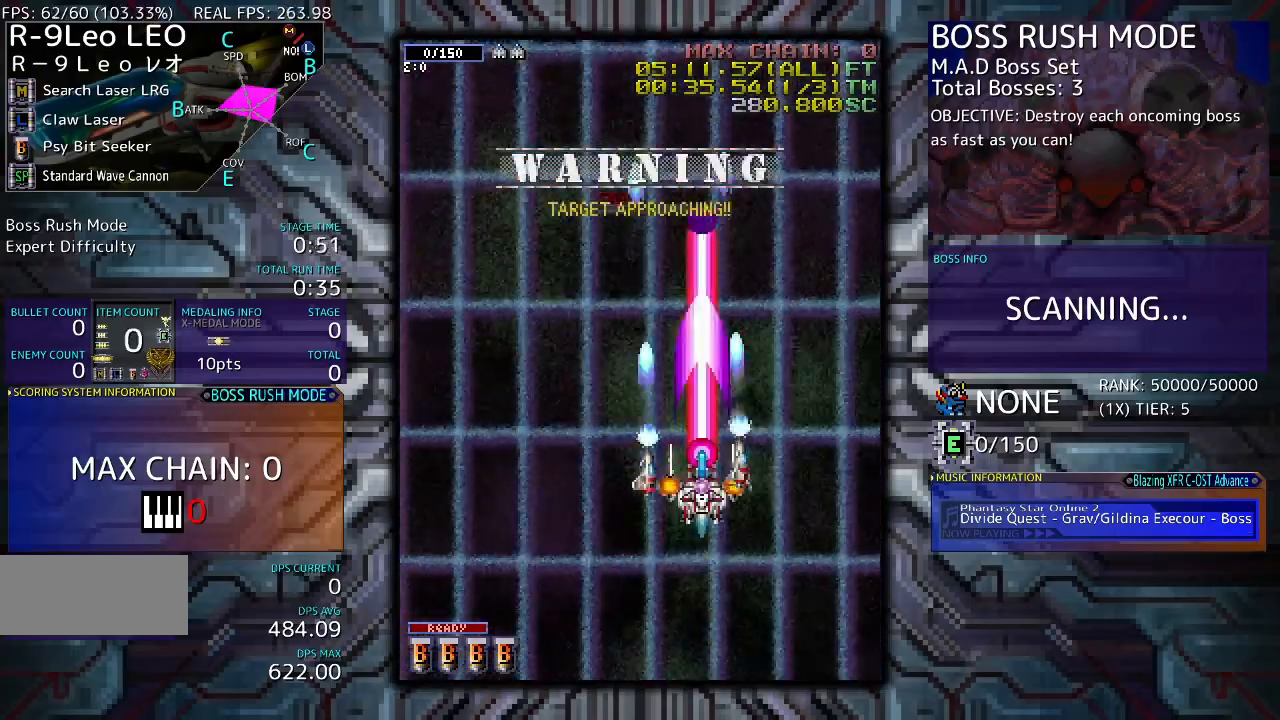
{"buttons": [], "events": [[167, "DPAD_LEFT", "down"], [267, "DPAD_DOWN", "up"], [400, "DPAD_LEFT", "up"]]}
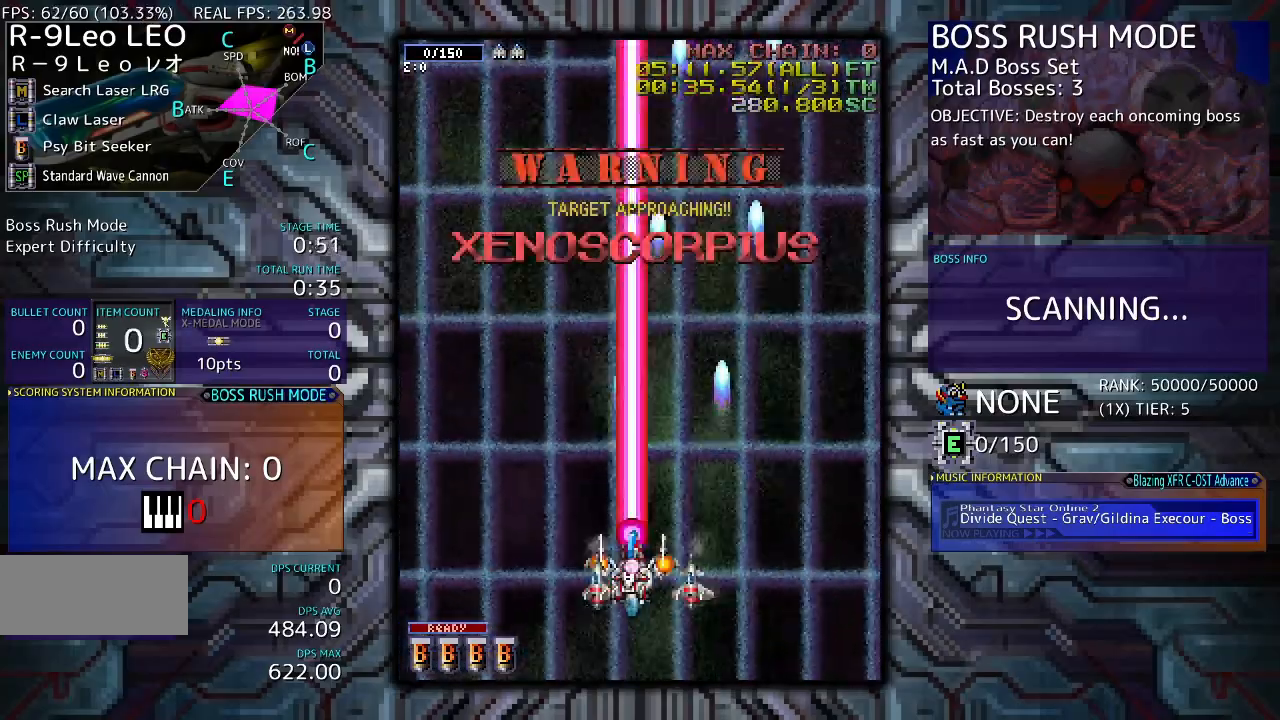
{"buttons": [], "events": []}
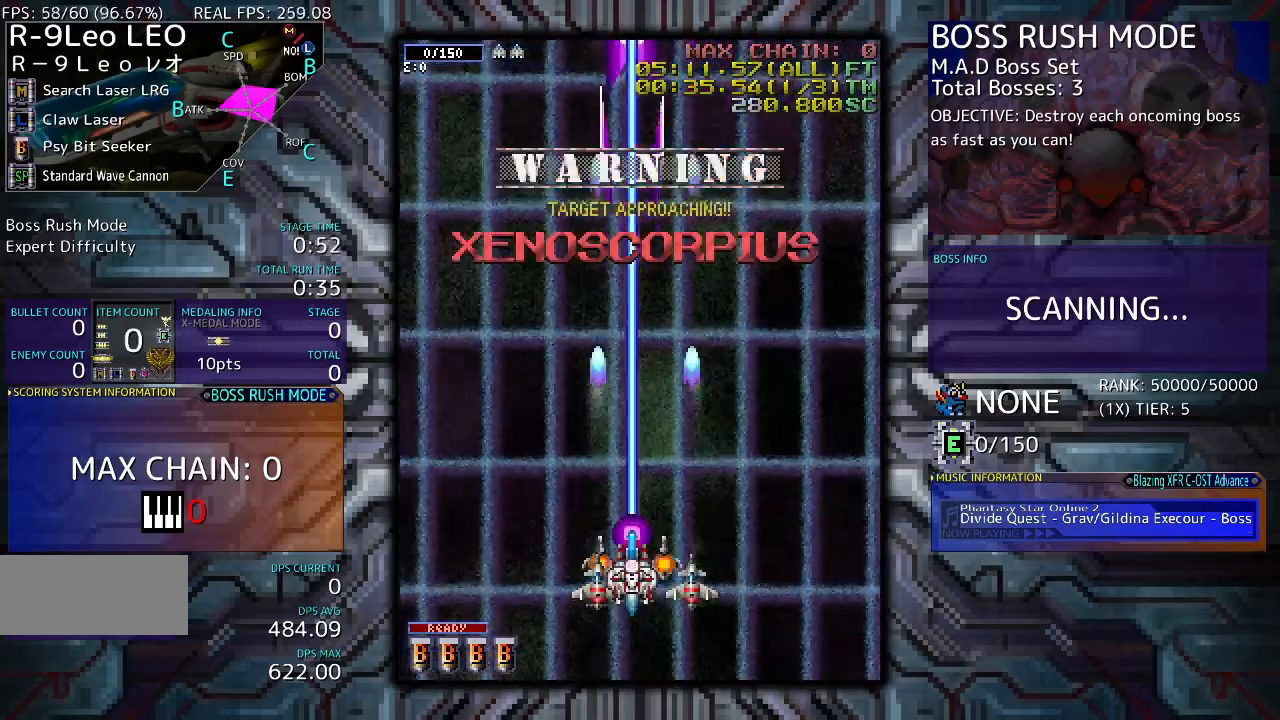
{"buttons": [], "events": []}
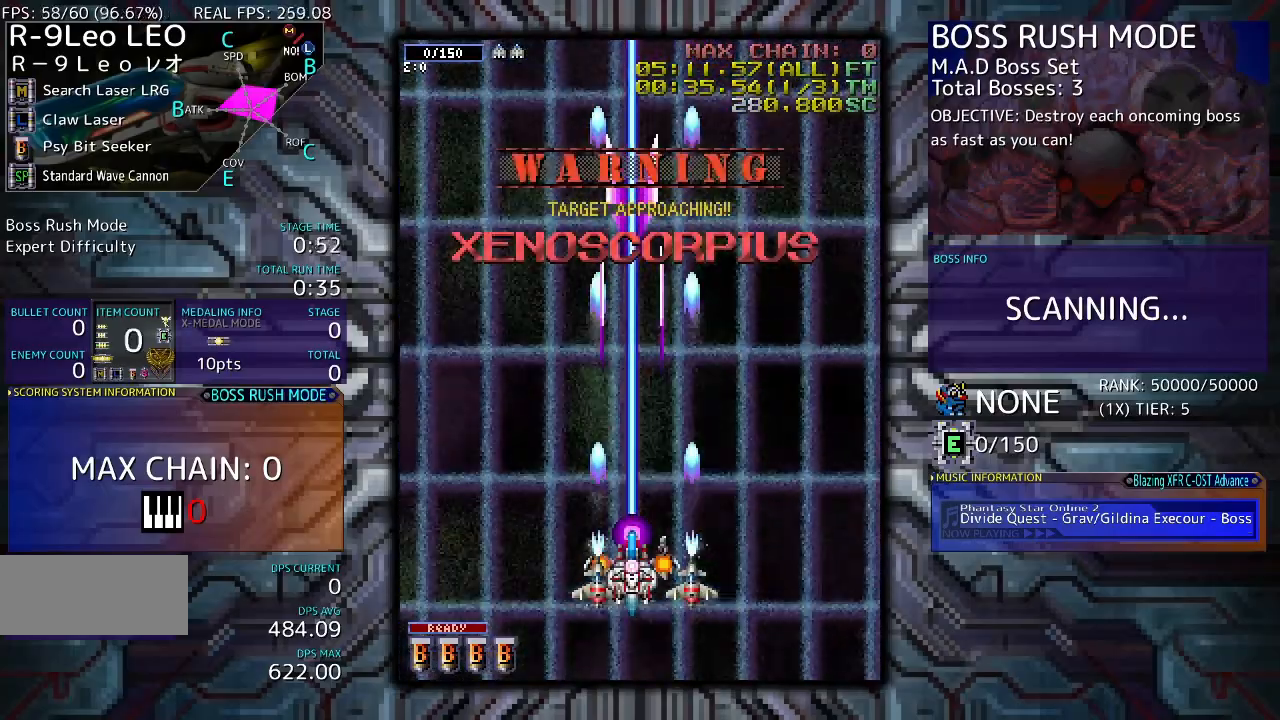
{"buttons": [], "events": [[267, "DPAD_DOWN", "down"], [500, "DPAD_DOWN", "up"]]}
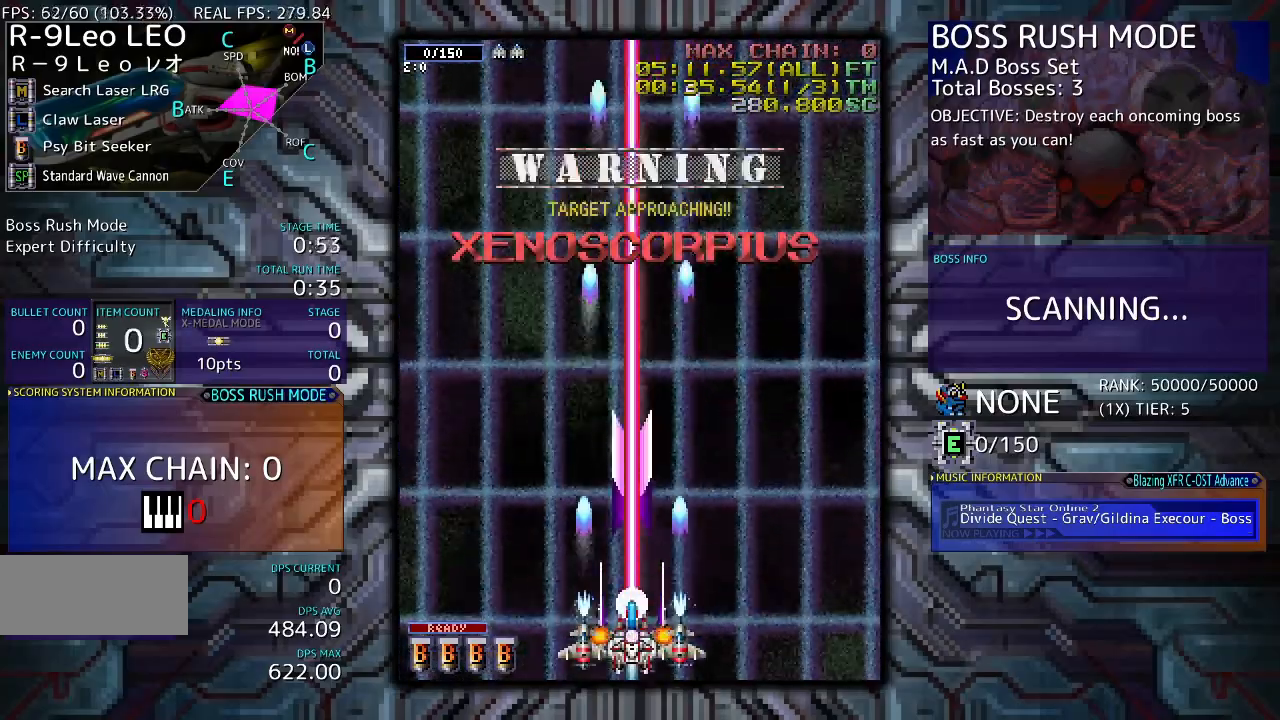
{"buttons": [], "events": []}
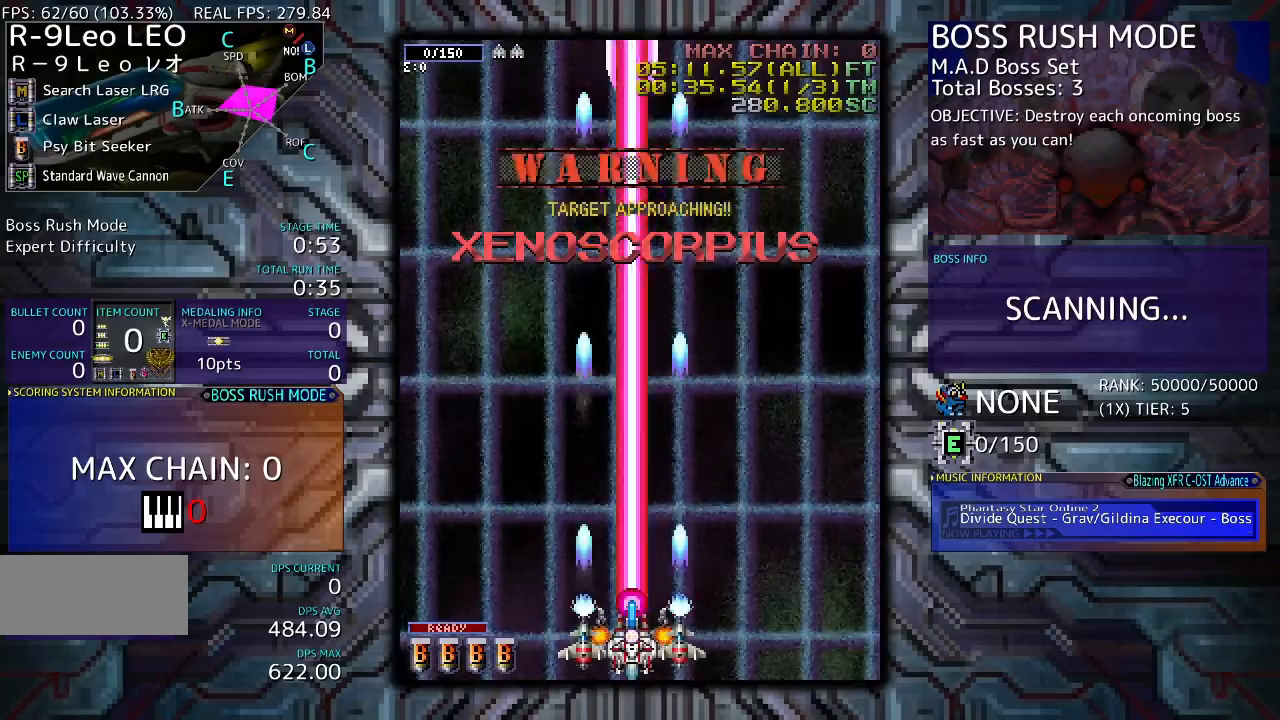
{"buttons": [], "events": []}
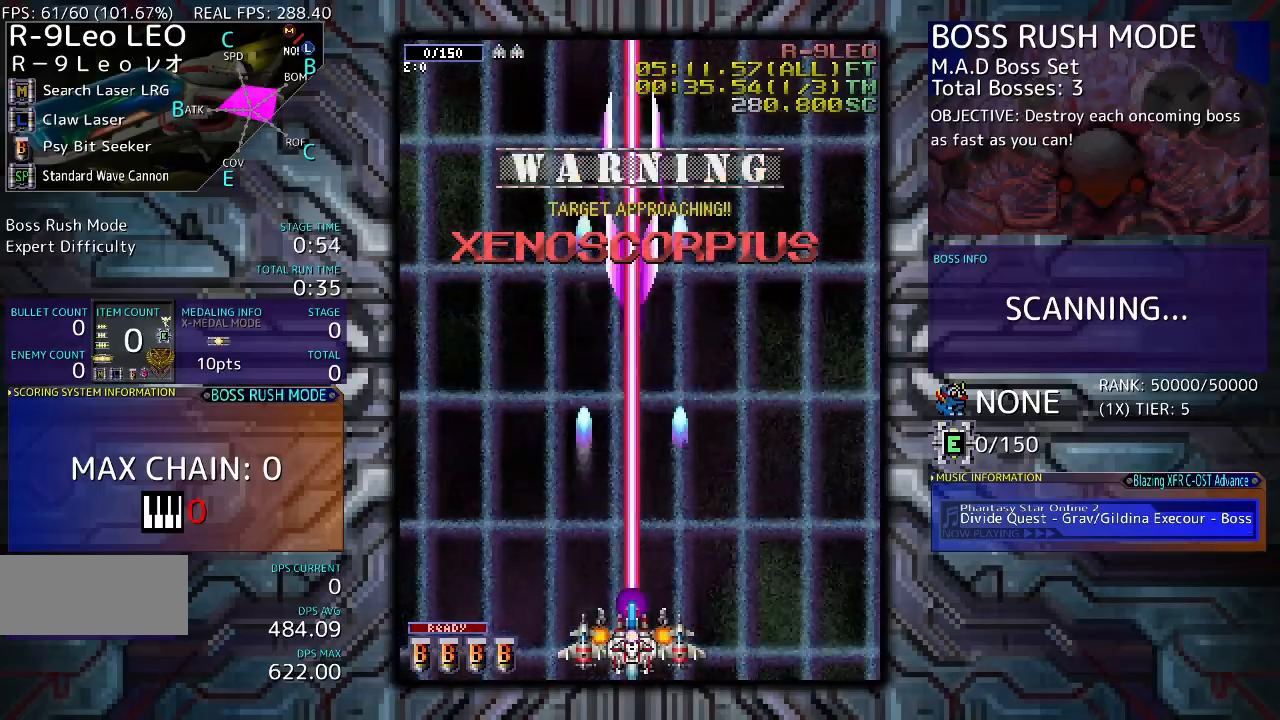
{"buttons": [], "events": []}
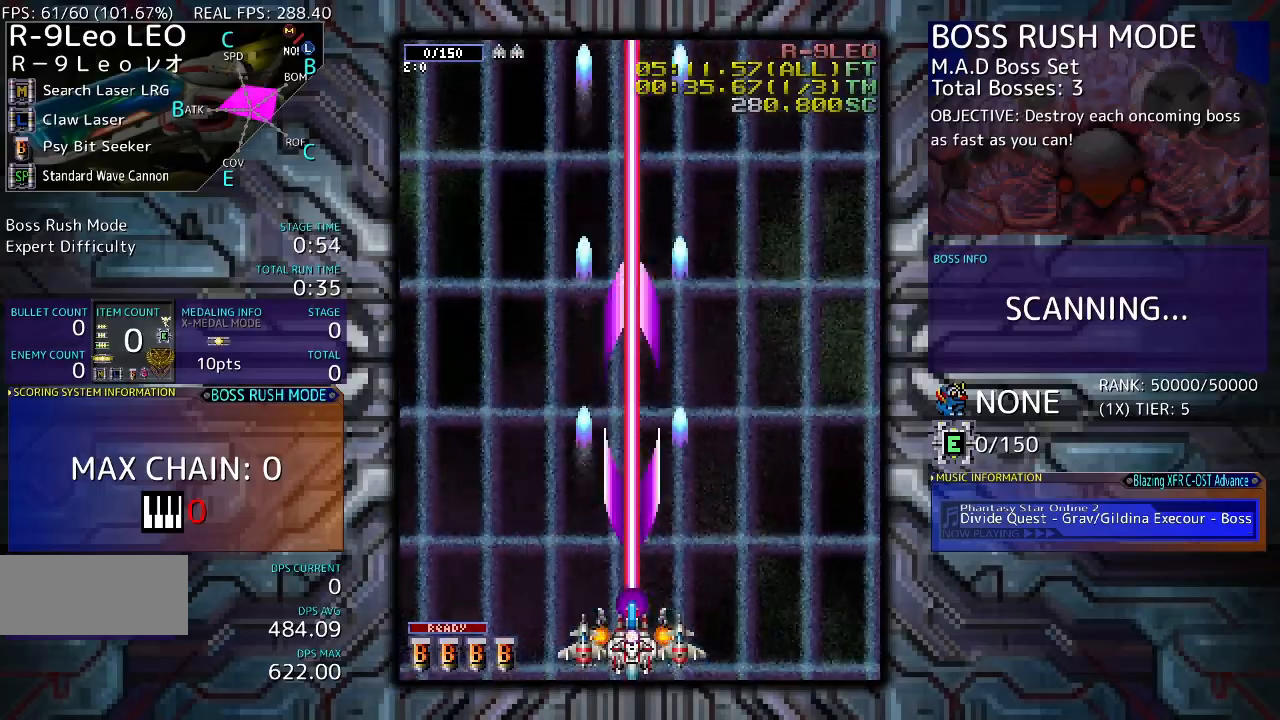
{"buttons": [], "events": []}
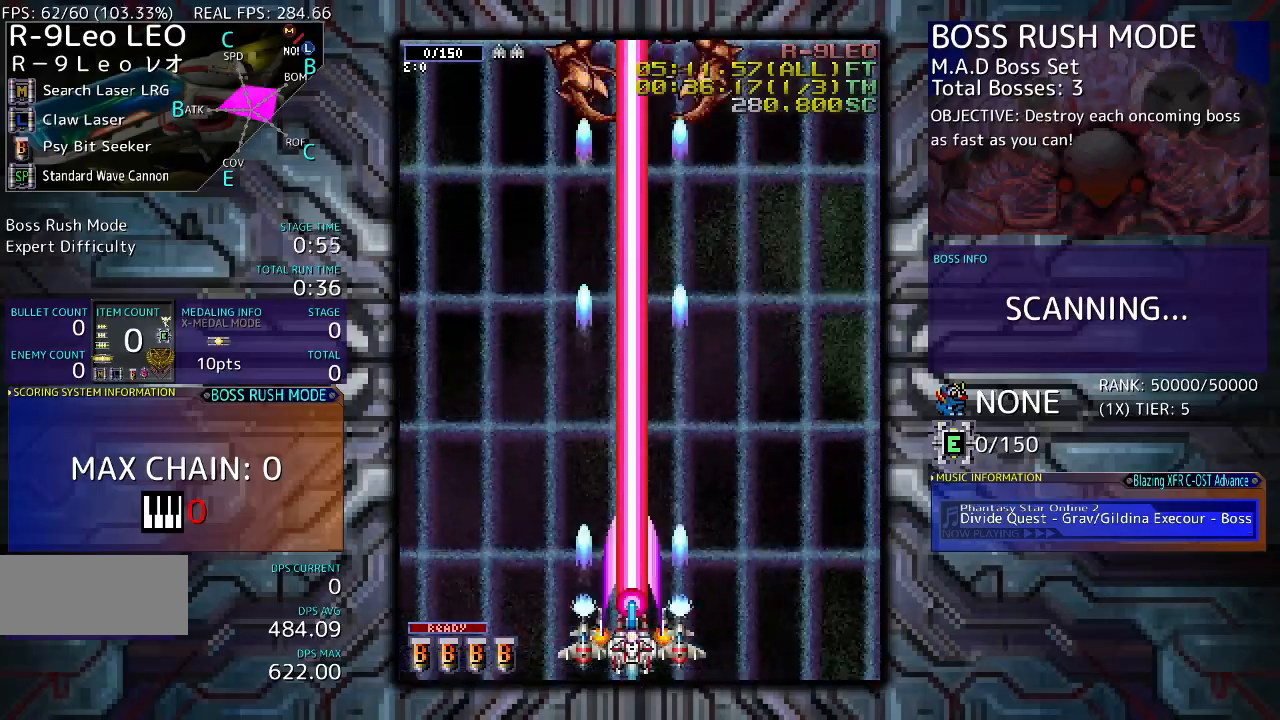
{"buttons": [], "events": [[167, "DPAD_UP", "down"], [400, "DPAD_UP", "up"]]}
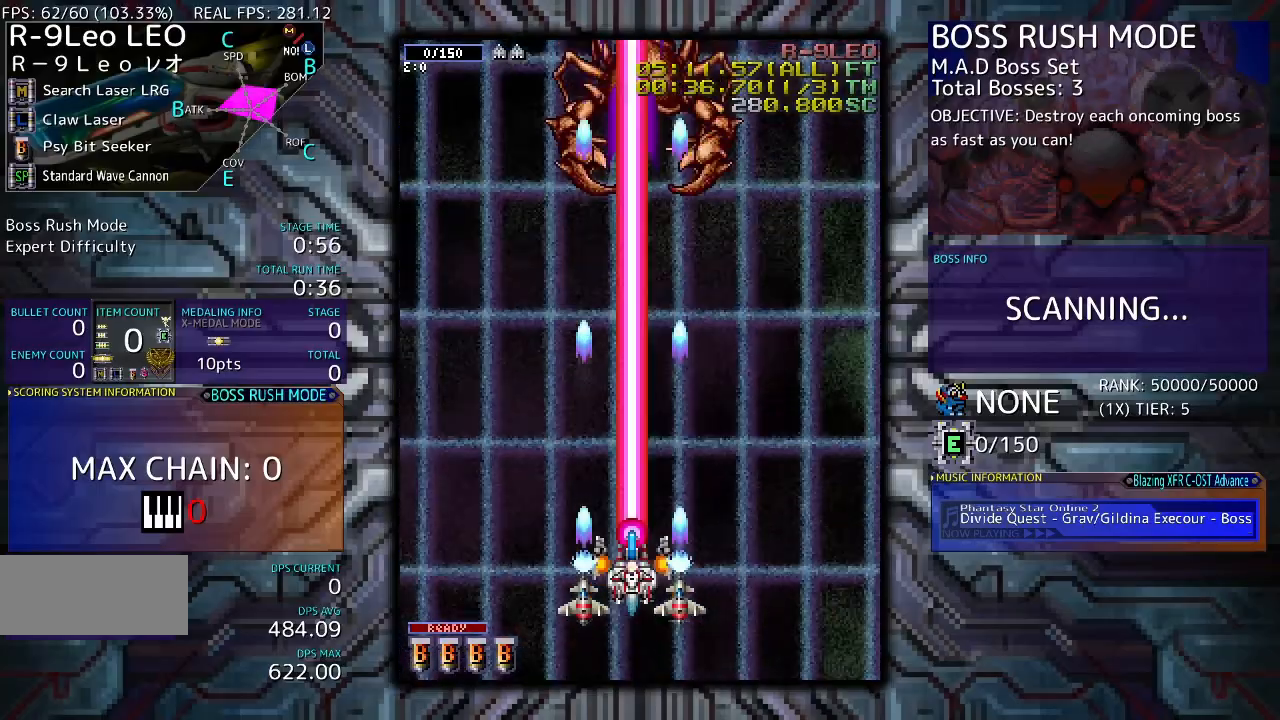
{"buttons": ["DPAD_RIGHT"], "events": [[333, "DPAD_DOWN", "down"], [500, "DPAD_DOWN", "up"], [500, "DPAD_RIGHT", "down"]]}
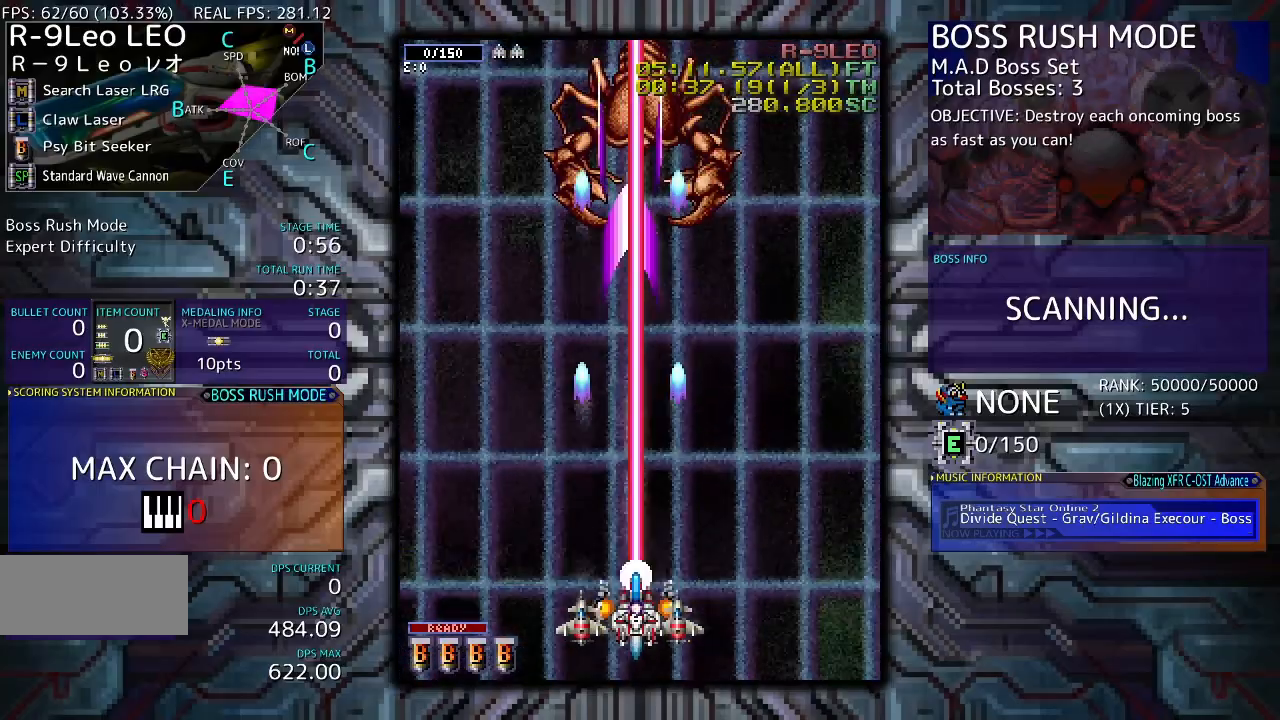
{"buttons": [], "events": [[133, "DPAD_RIGHT", "up"], [267, "DPAD_UP", "down"], [300, "DPAD_LEFT", "down"], [467, "DPAD_LEFT", "up"], [467, "DPAD_UP", "up"]]}
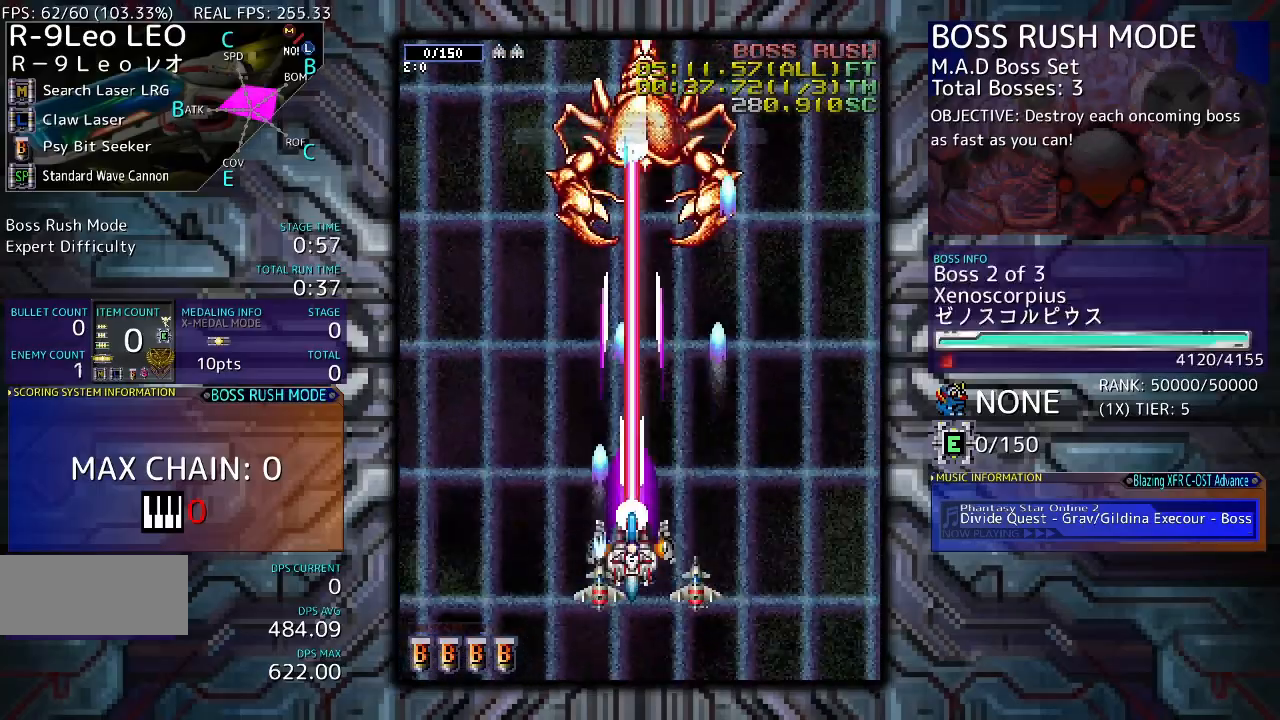
{"buttons": [], "events": []}
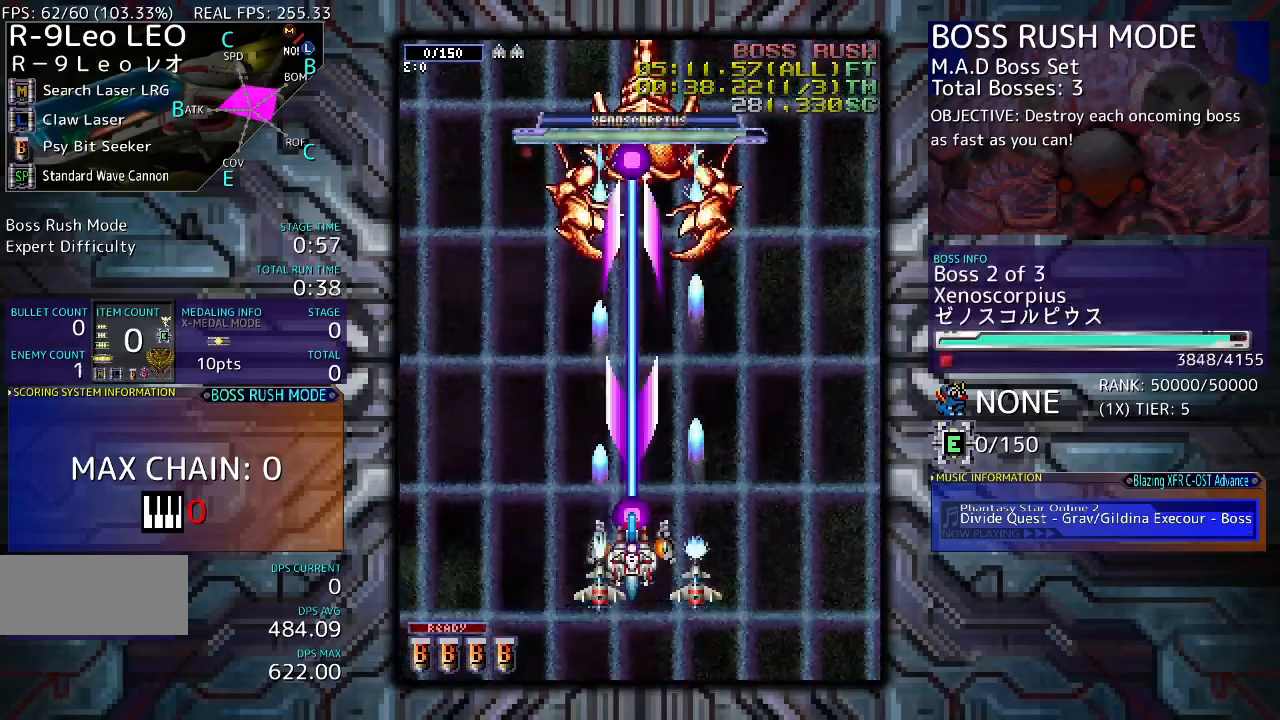
{"buttons": [], "events": []}
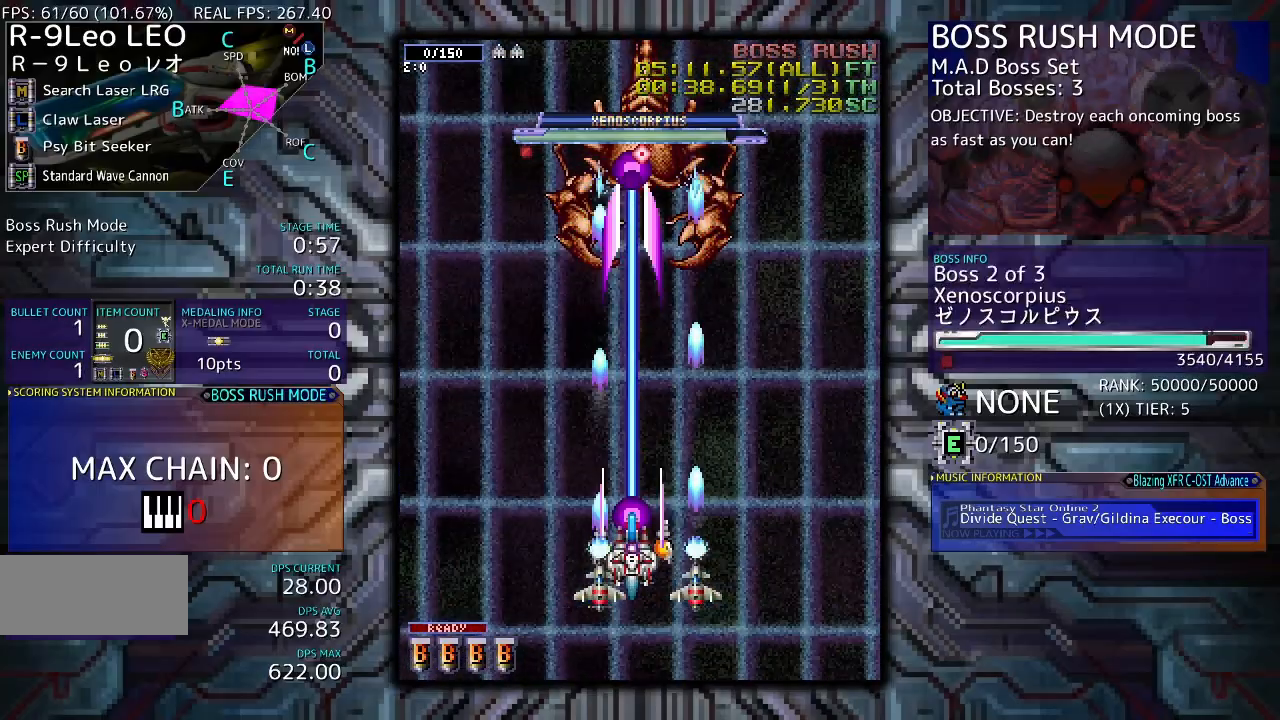
{"buttons": ["DPAD_DOWN"], "events": [[300, "DPAD_DOWN", "down"]]}
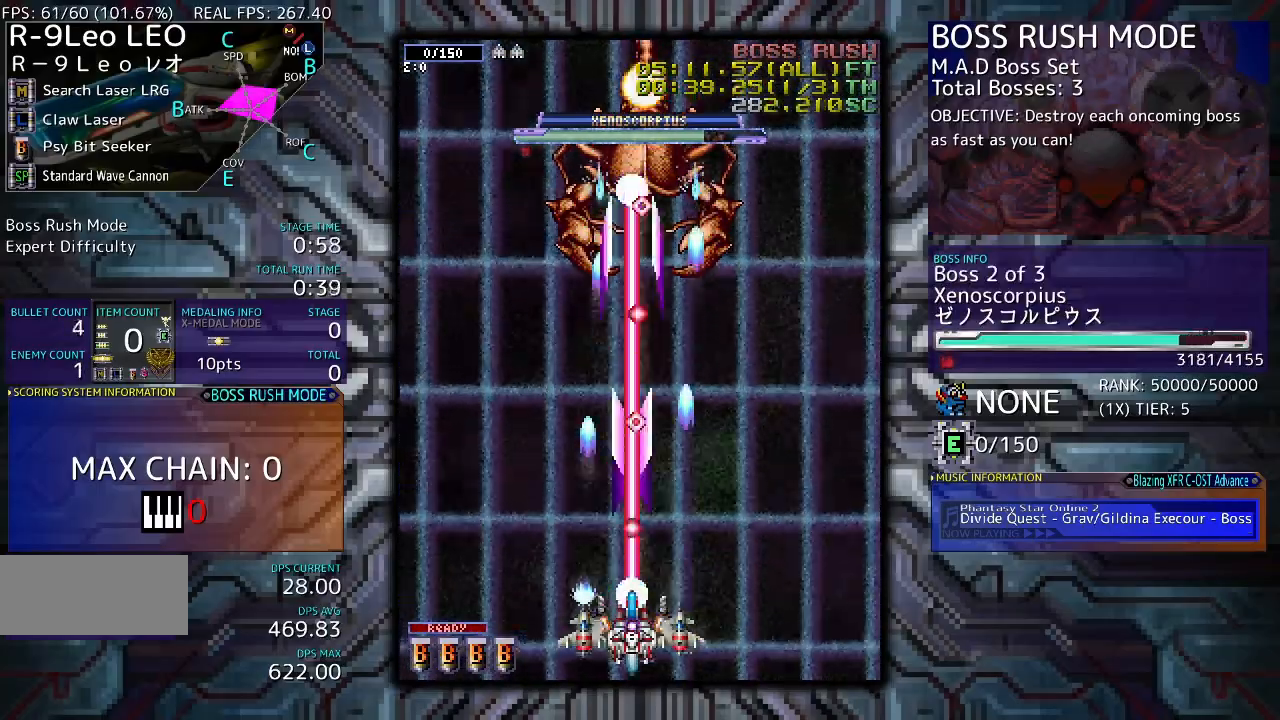
{"buttons": [], "events": [[67, "DPAD_RIGHT", "down"], [133, "DPAD_DOWN", "up"], [233, "DPAD_RIGHT", "up"]]}
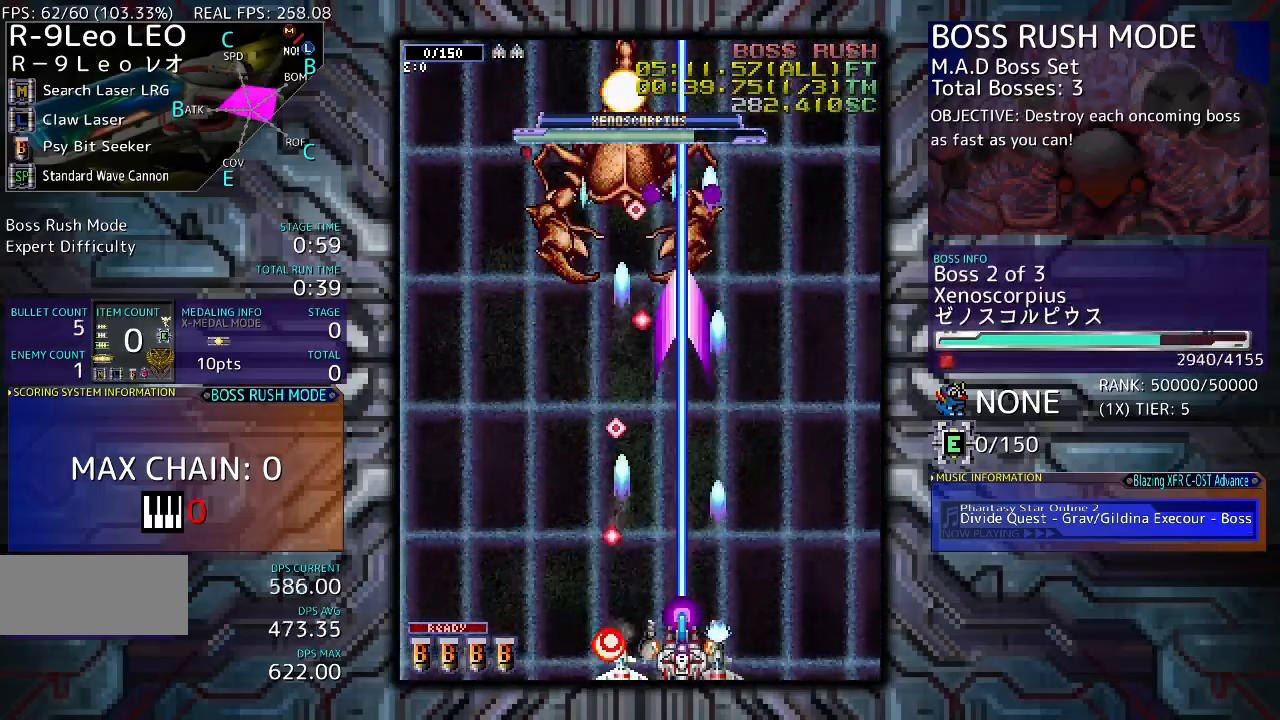
{"buttons": ["DPAD_RIGHT"], "events": [[67, "DPAD_RIGHT", "down"], [133, "DPAD_RIGHT", "up"], [500, "DPAD_RIGHT", "down"]]}
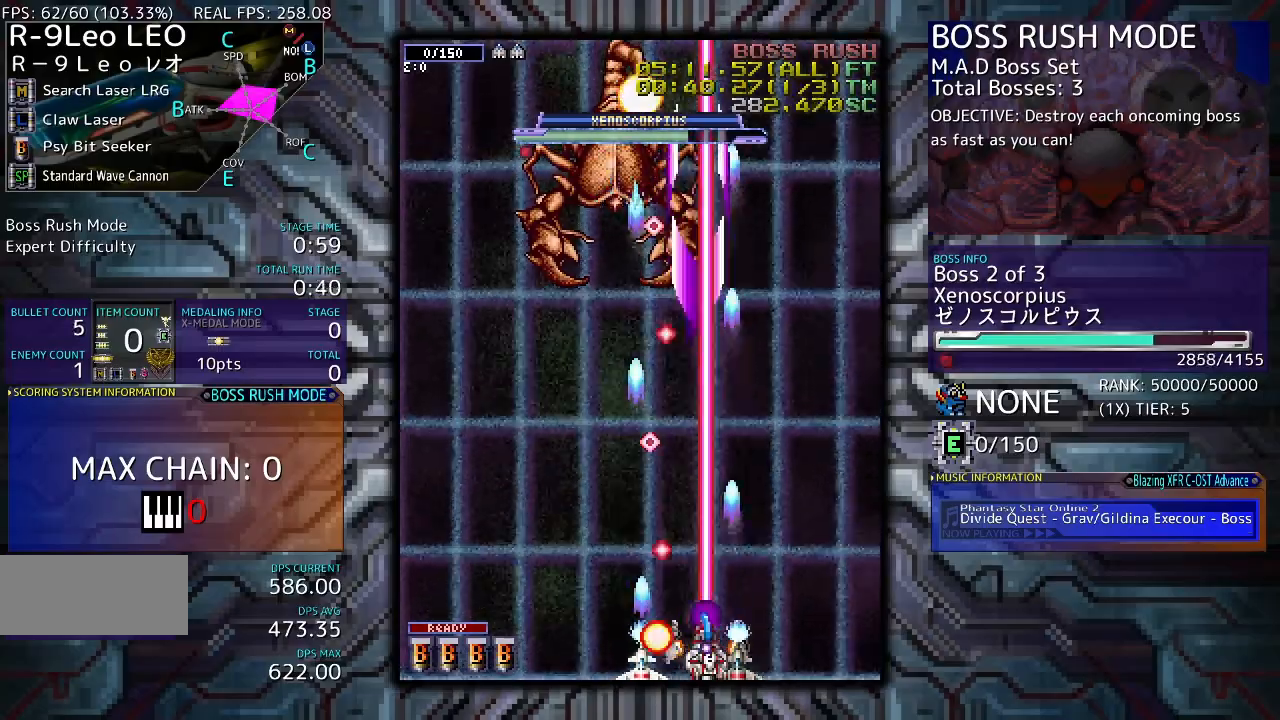
{"buttons": [], "events": [[67, "DPAD_RIGHT", "up"], [267, "DPAD_RIGHT", "down"], [367, "DPAD_RIGHT", "up"]]}
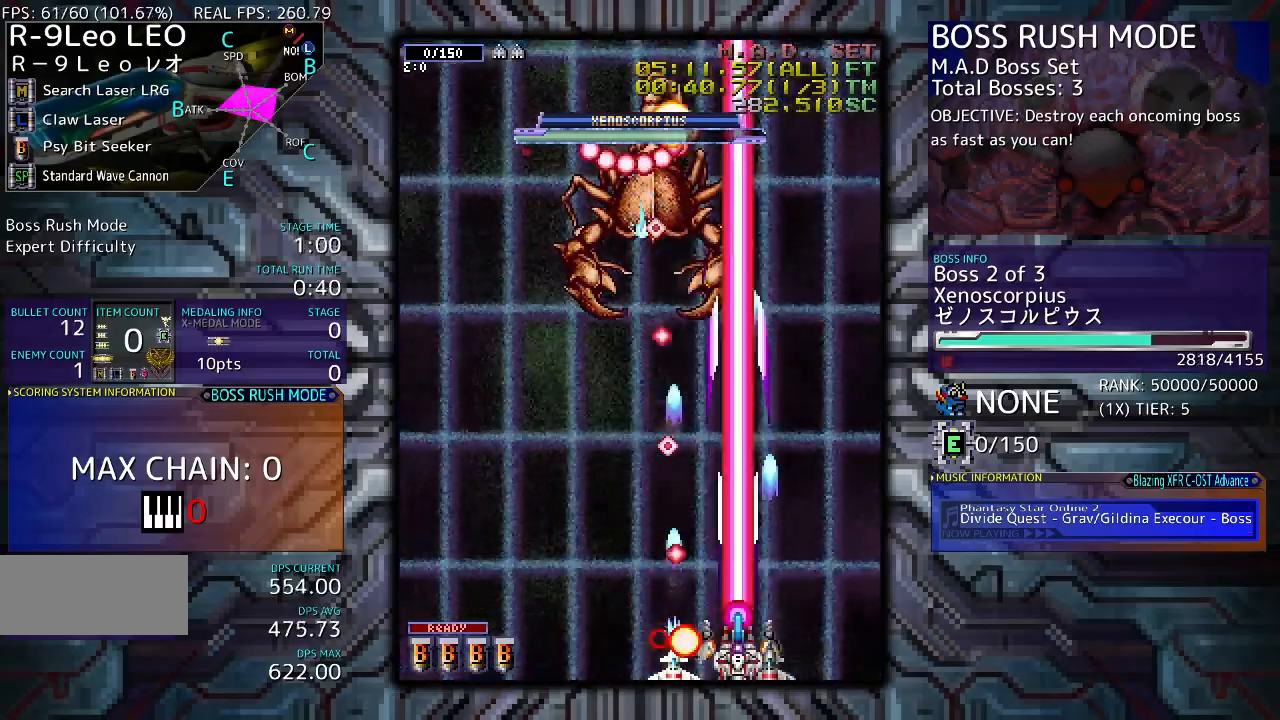
{"buttons": ["DPAD_UP"], "events": [[167, "DPAD_RIGHT", "down"], [267, "DPAD_RIGHT", "up"], [500, "DPAD_UP", "down"]]}